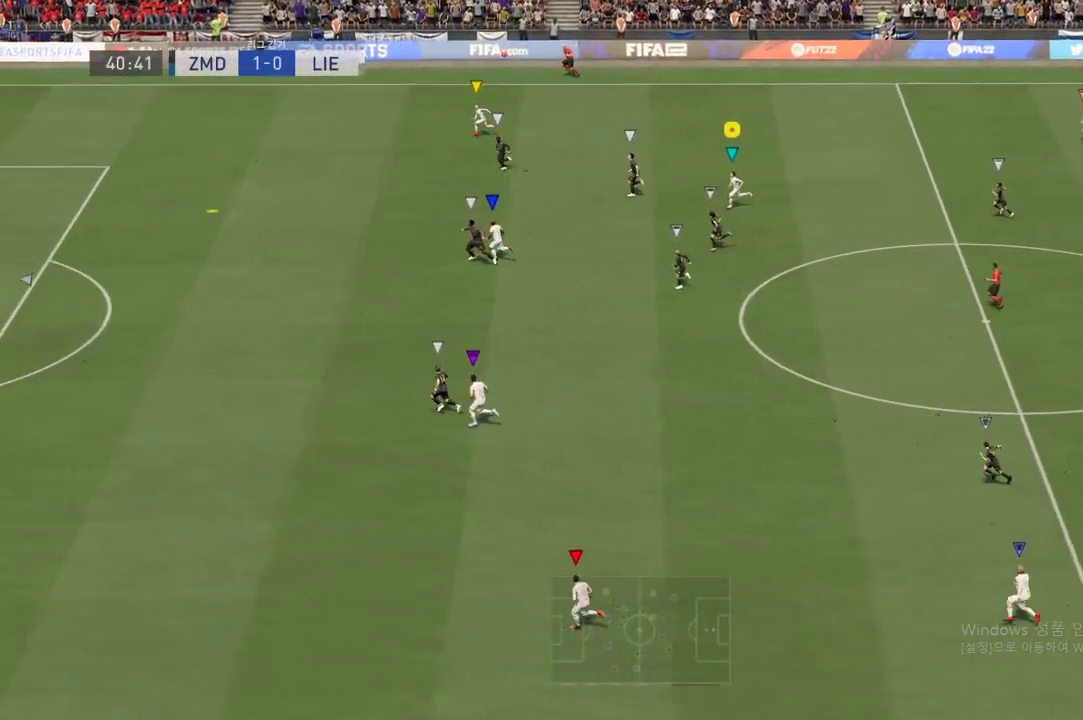
Gameplay with a controller (Xbox layout); each line is a JSON object with the inputs held at the frame after it. "events" lists button and stick changes between this image and that frame as [ms after this image, input, new state], when the widget could be followed in between. Not read: L3 R3.
{"buttons": ["R2"], "left_stick": "left", "right_stick": "center", "events": []}
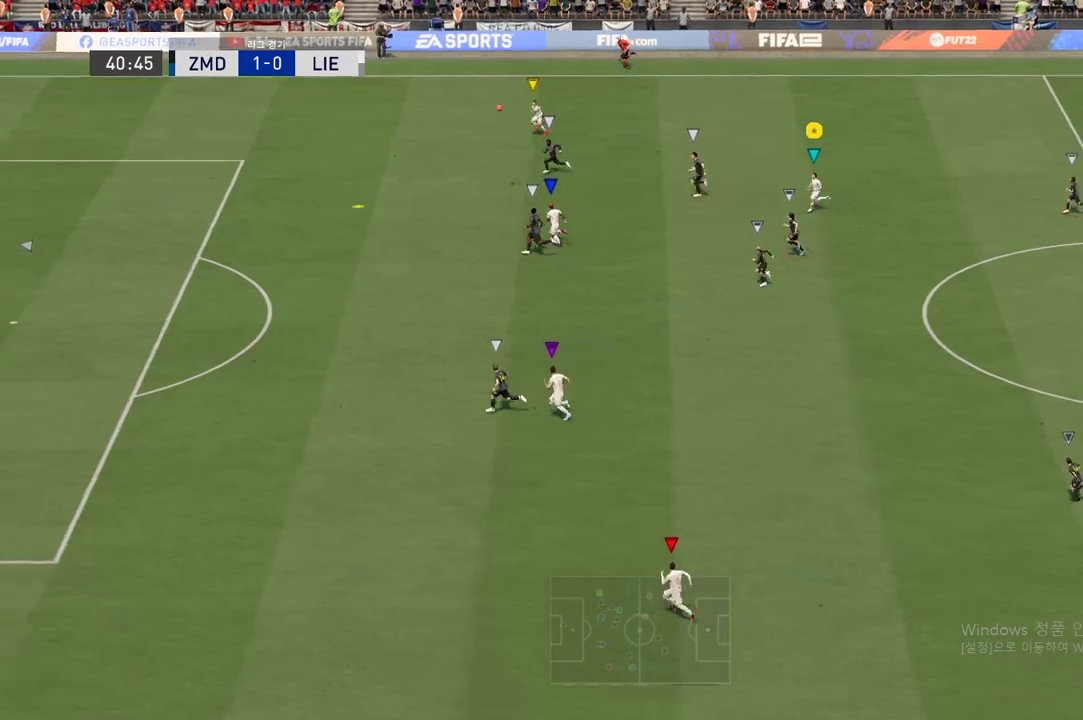
{"buttons": ["R2"], "left_stick": "left", "right_stick": "center", "events": []}
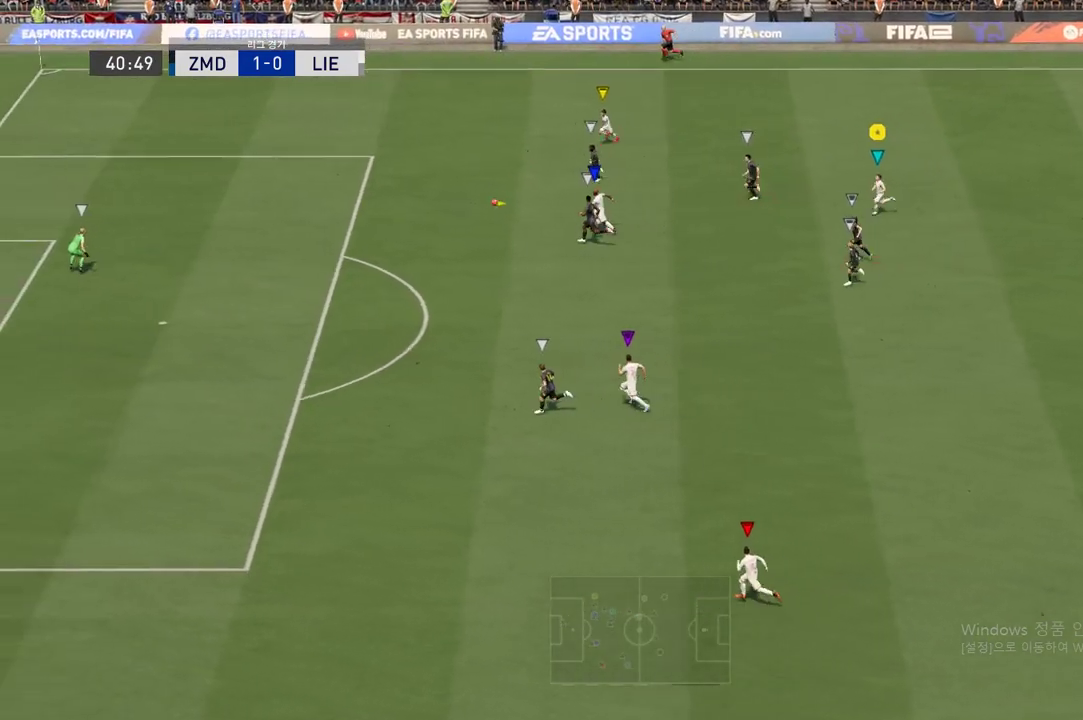
{"buttons": ["R2"], "left_stick": "left", "right_stick": "center", "events": []}
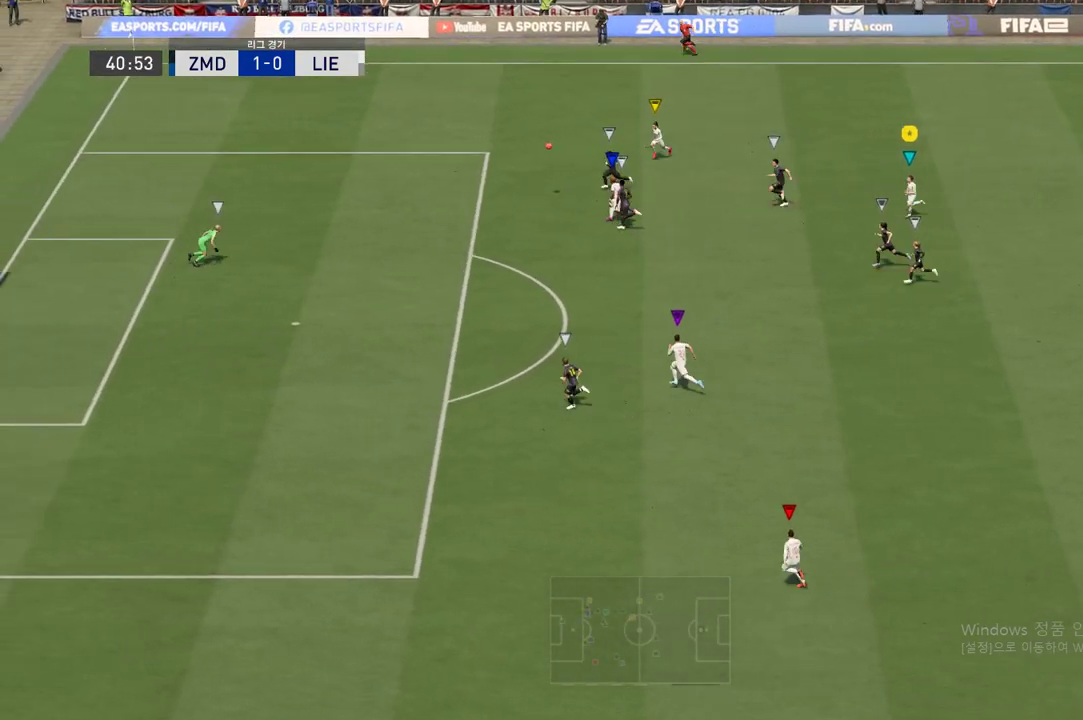
{"buttons": ["R2"], "left_stick": "left", "right_stick": "center", "events": []}
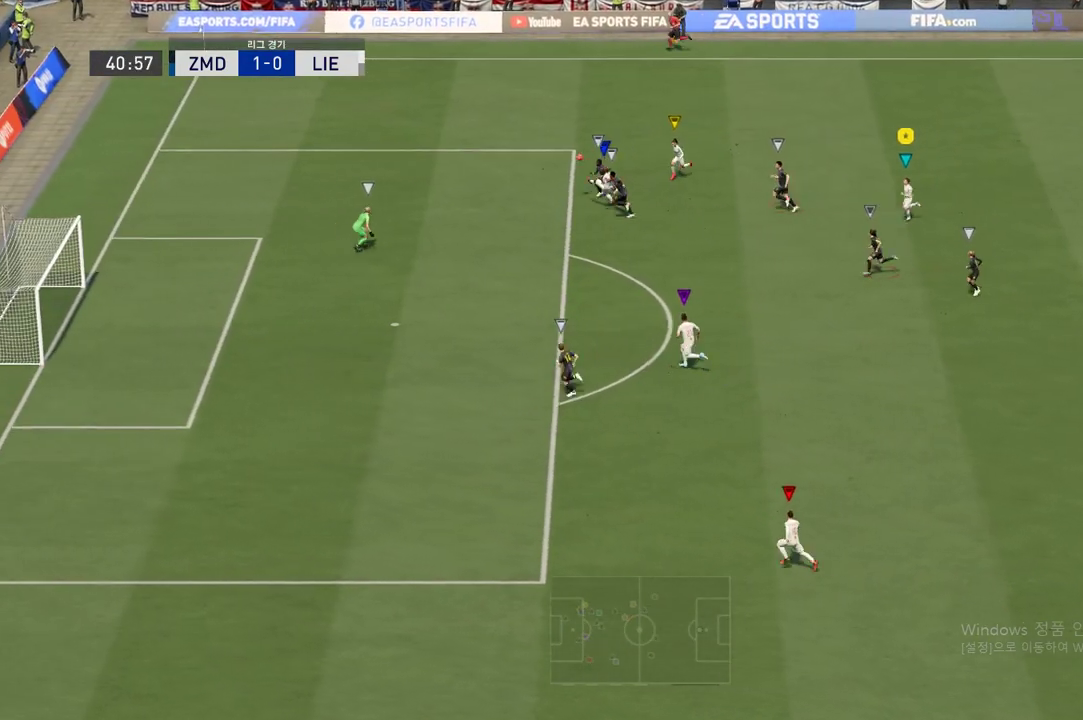
{"buttons": ["R2"], "left_stick": "left", "right_stick": "center", "events": []}
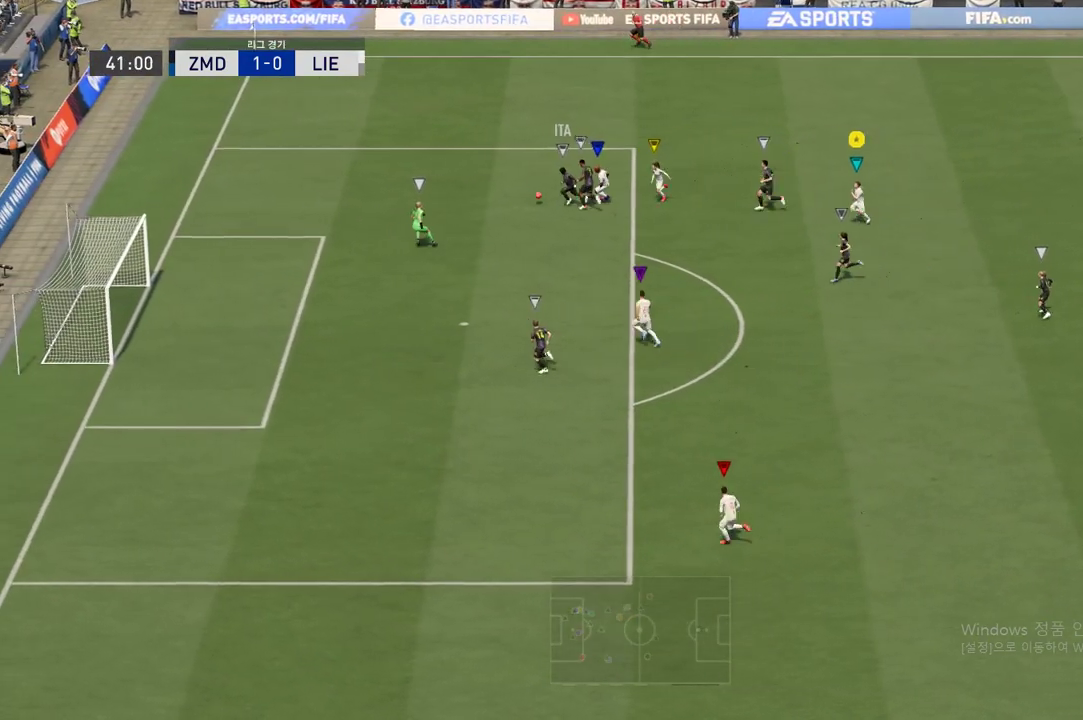
{"buttons": ["R2"], "left_stick": "left", "right_stick": "center", "events": []}
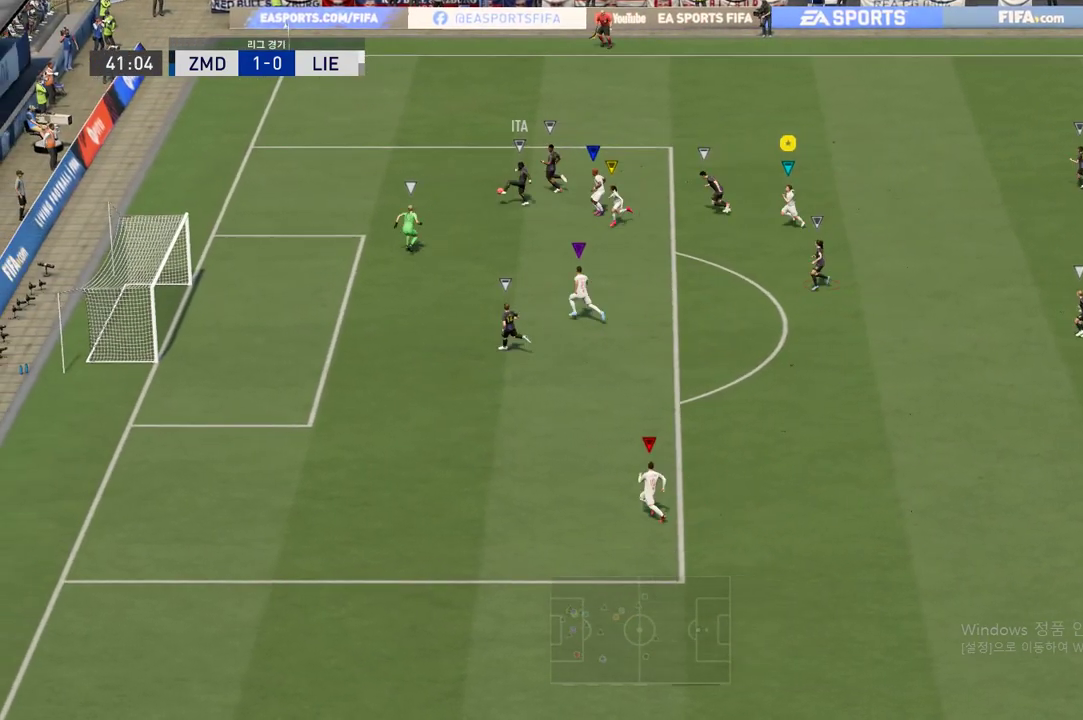
{"buttons": ["L2"], "left_stick": "right", "right_stick": "center", "events": [[183, "left_stick", "center"], [267, "left_stick", "right"], [300, "R2", "up"], [333, "L2", "down"]]}
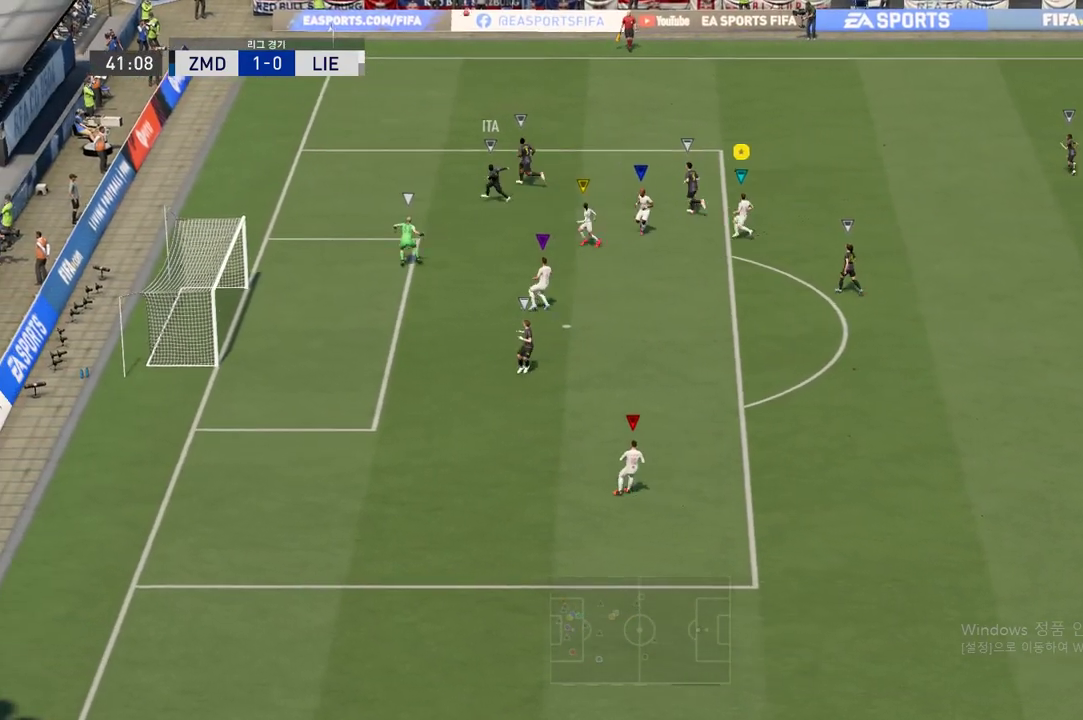
{"buttons": [], "left_stick": "right", "right_stick": "center", "events": [[301, "L2", "up"]]}
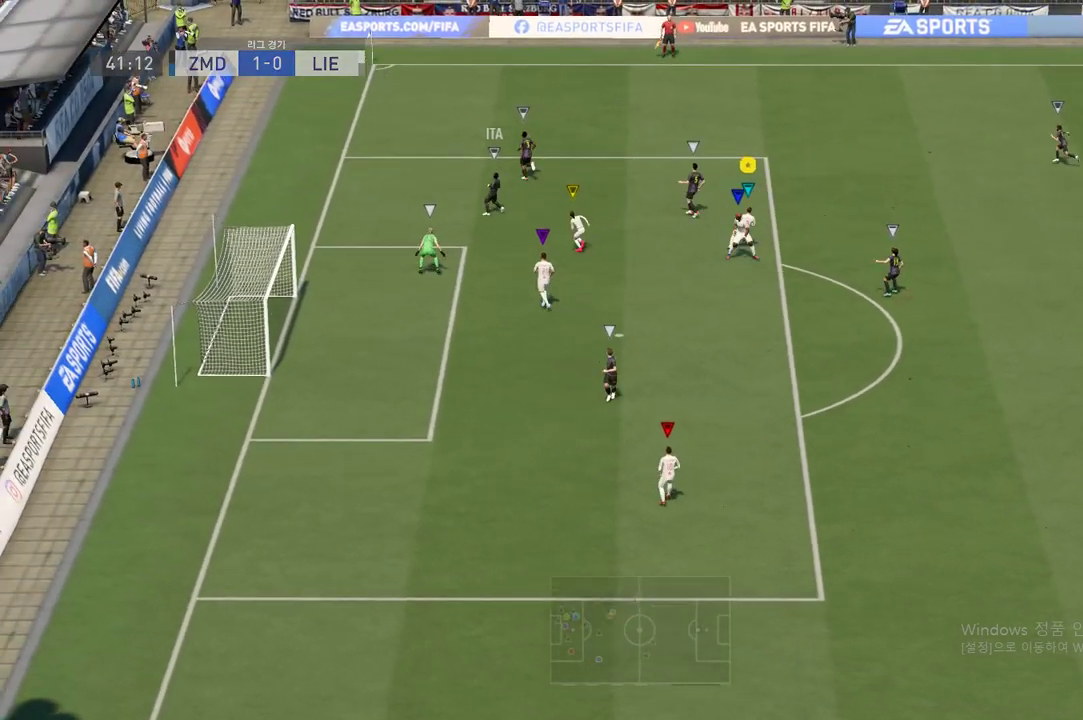
{"buttons": [], "left_stick": "center", "right_stick": "center", "events": [[50, "left_stick", "center"], [300, "A", "down"], [400, "A", "up"]]}
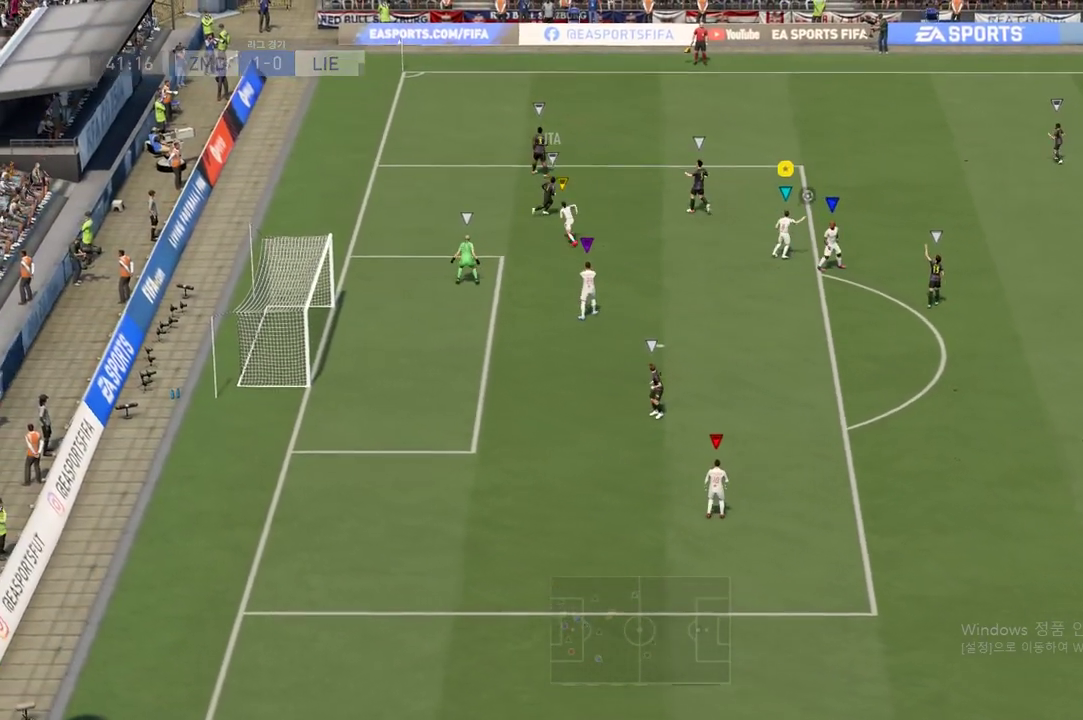
{"buttons": [], "left_stick": "center", "right_stick": "center", "events": []}
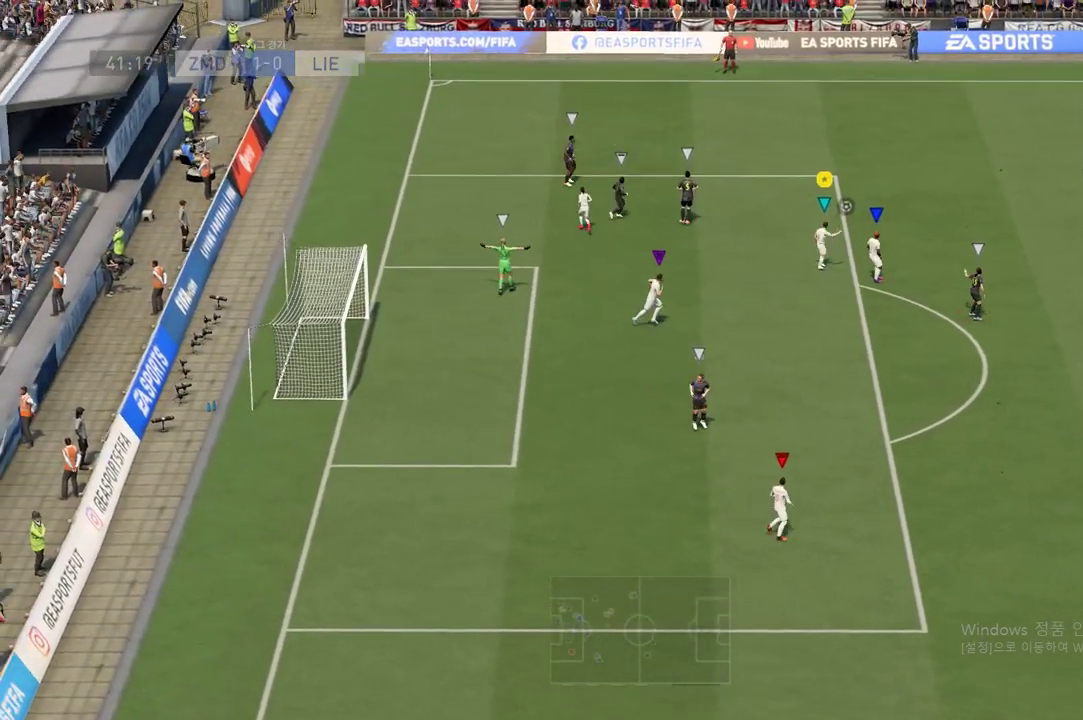
{"buttons": [], "left_stick": "center", "right_stick": "center", "events": []}
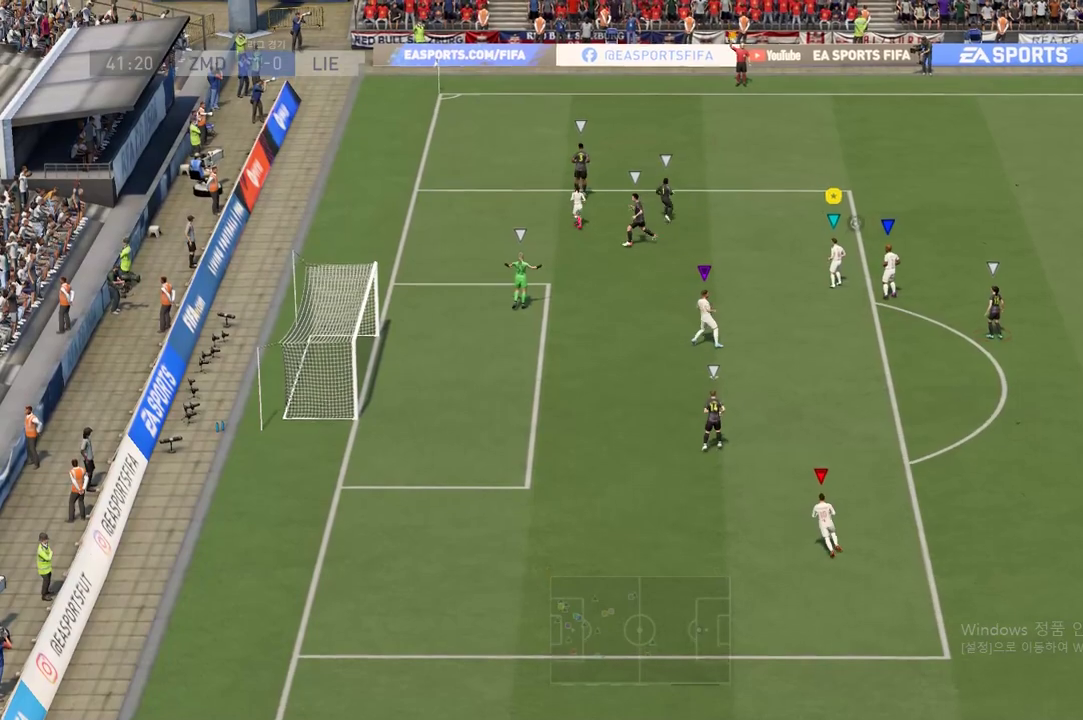
{"buttons": ["R2"], "left_stick": "center", "right_stick": "center", "events": [[434, "R2", "down"]]}
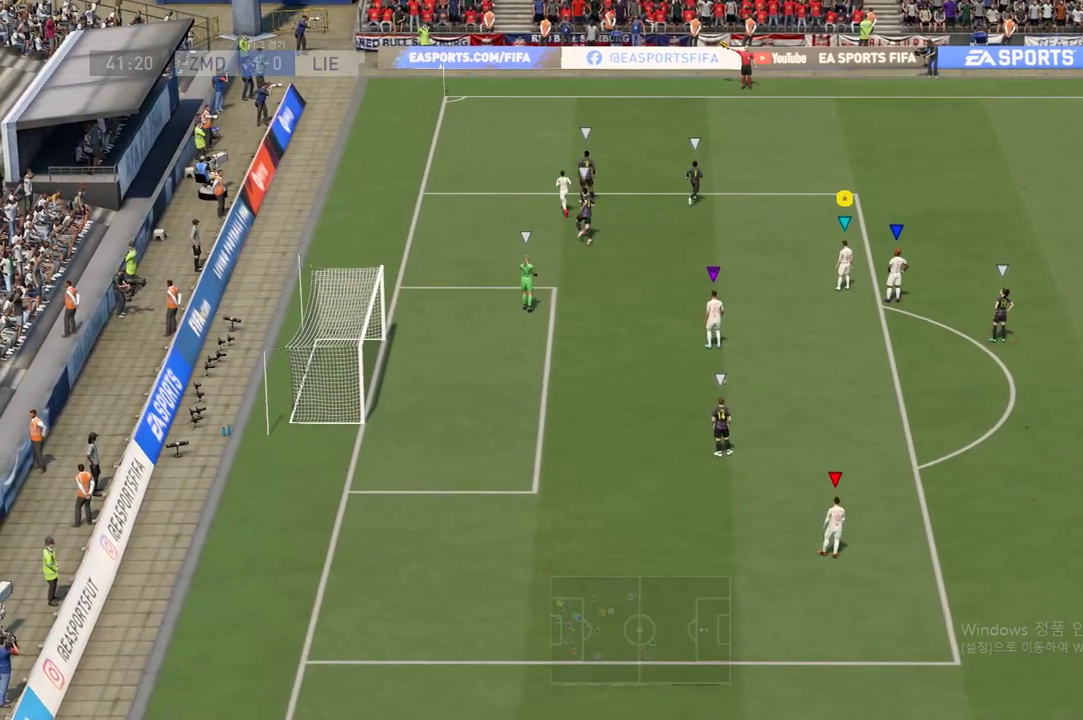
{"buttons": [], "left_stick": "up-left", "right_stick": "center", "events": [[100, "R2", "up"], [167, "L1", "down"], [317, "L1", "up"], [484, "left_stick", "up-left"]]}
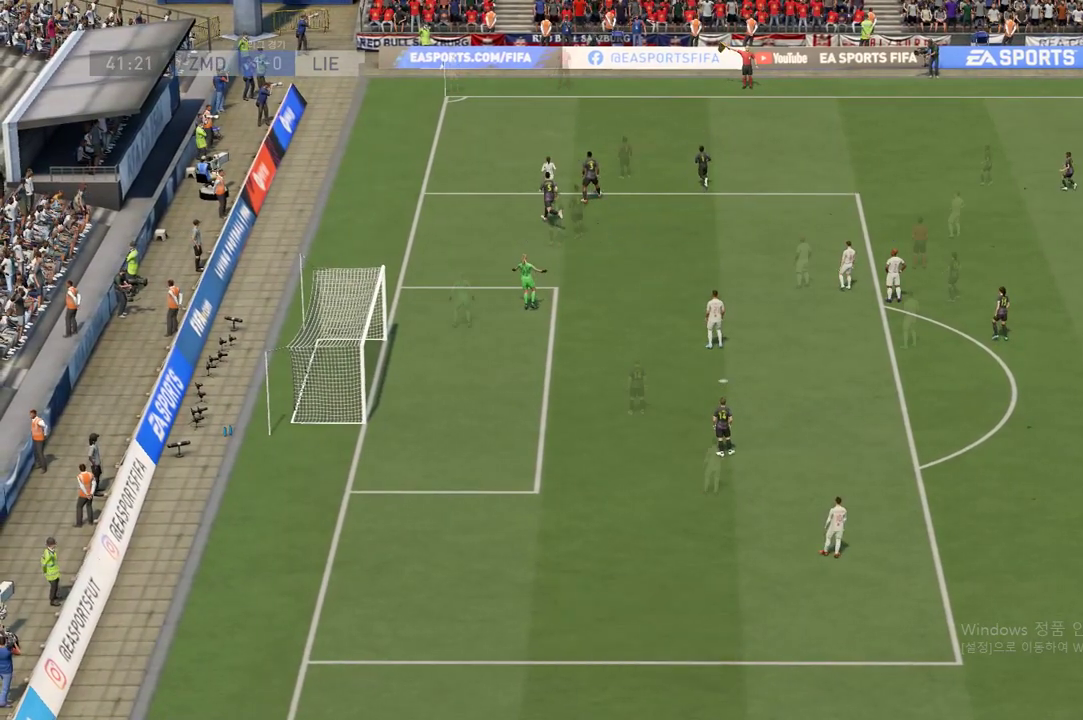
{"buttons": [], "left_stick": "up-right", "right_stick": "center", "events": [[117, "left_stick", "center"], [367, "left_stick", "up-right"]]}
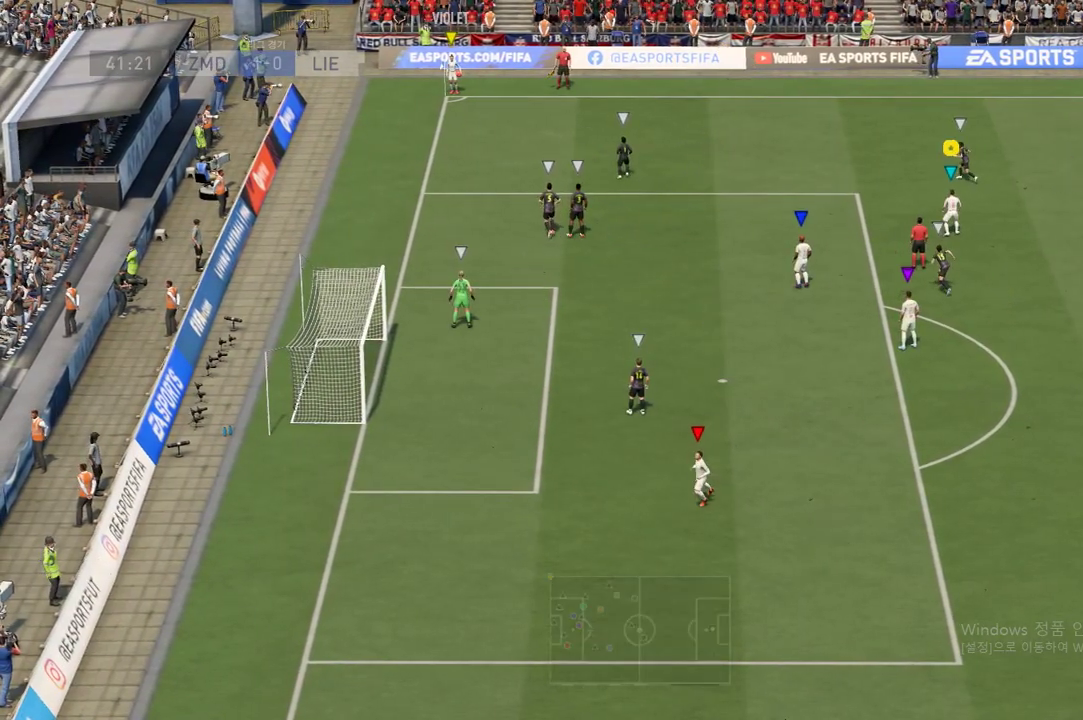
{"buttons": [], "left_stick": "up-left", "right_stick": "center", "events": [[450, "left_stick", "up-left"]]}
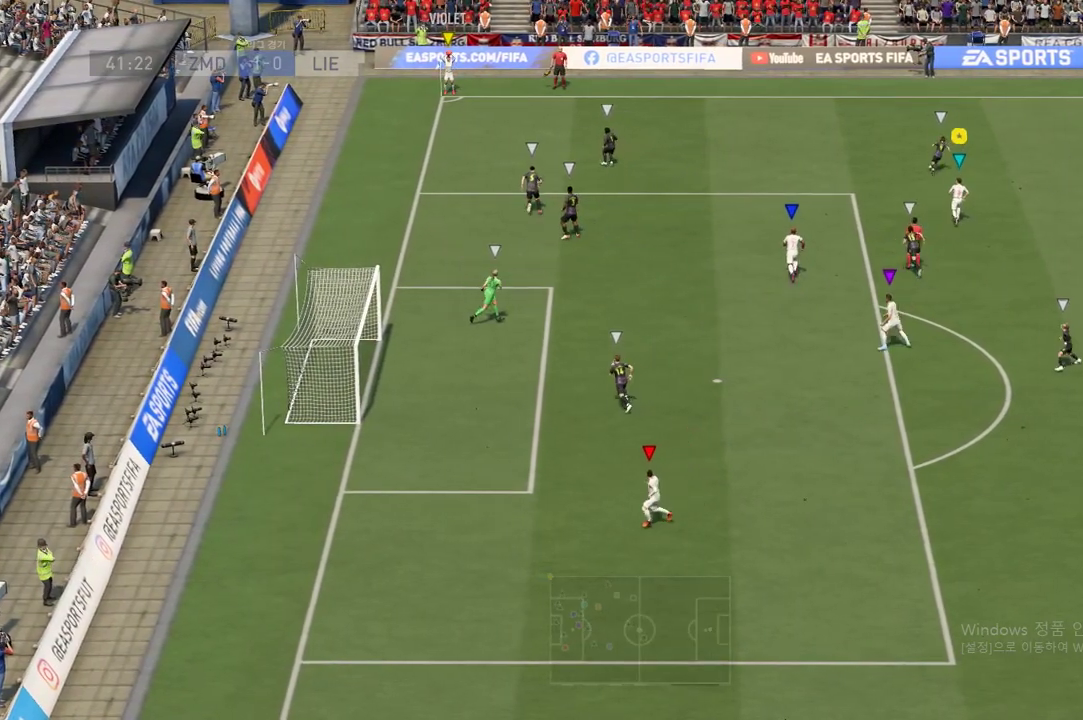
{"buttons": [], "left_stick": "up-left", "right_stick": "center", "events": []}
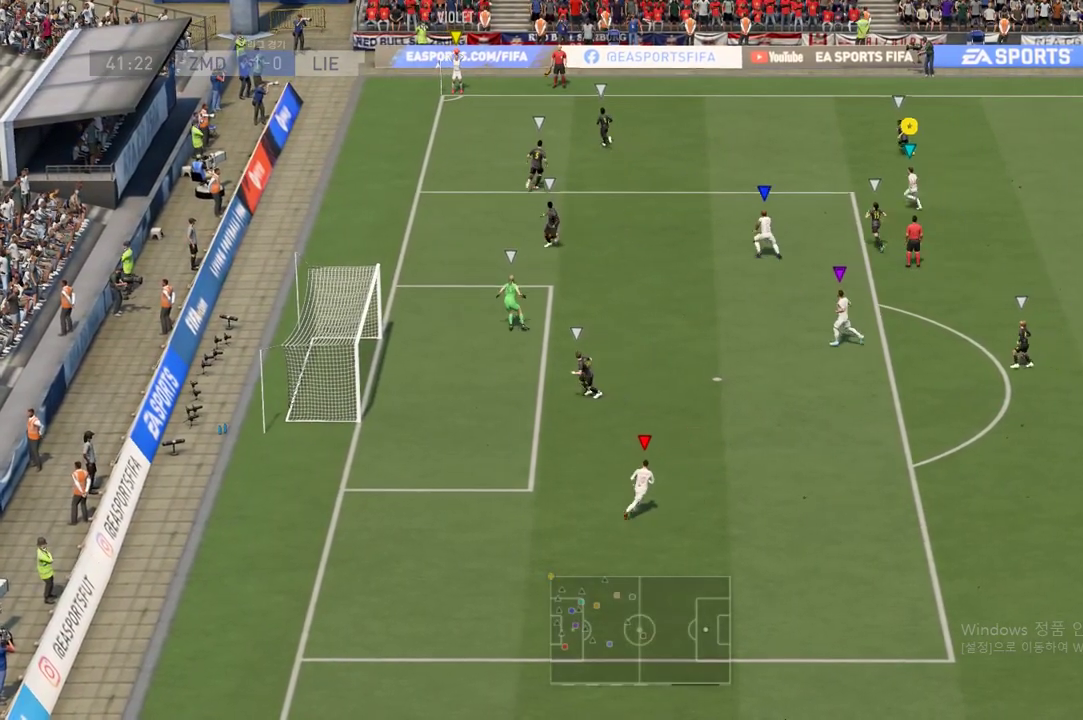
{"buttons": [], "left_stick": "up-left", "right_stick": "center", "events": [[283, "left_stick", "up"], [500, "left_stick", "up-left"]]}
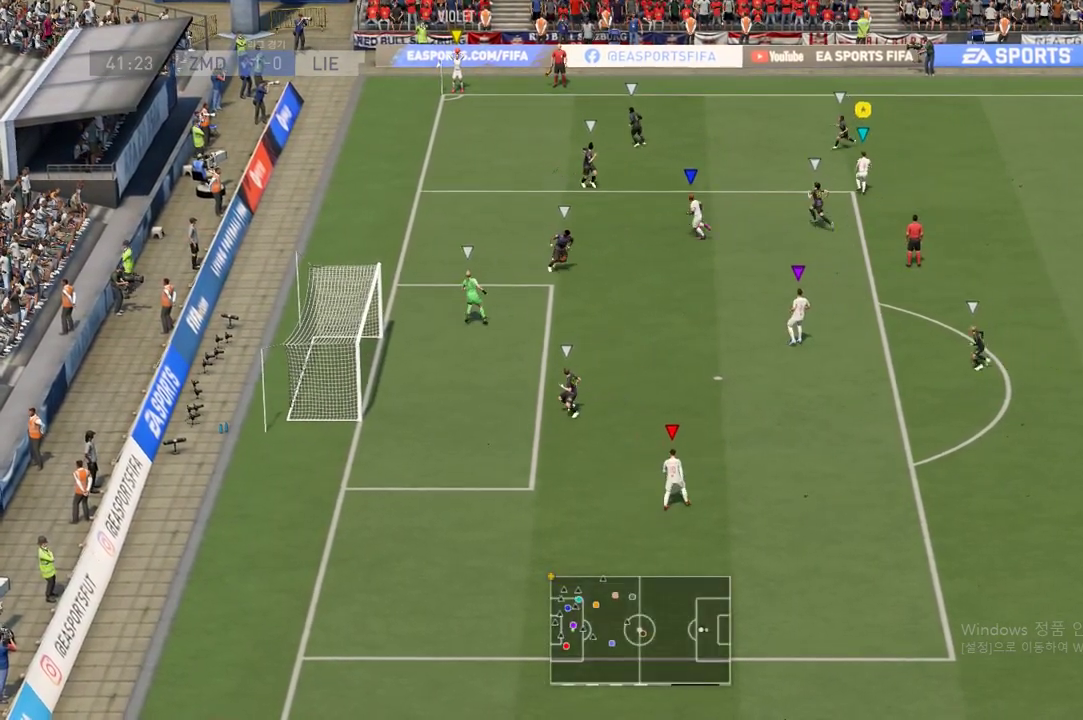
{"buttons": [], "left_stick": "up-left", "right_stick": "center", "events": []}
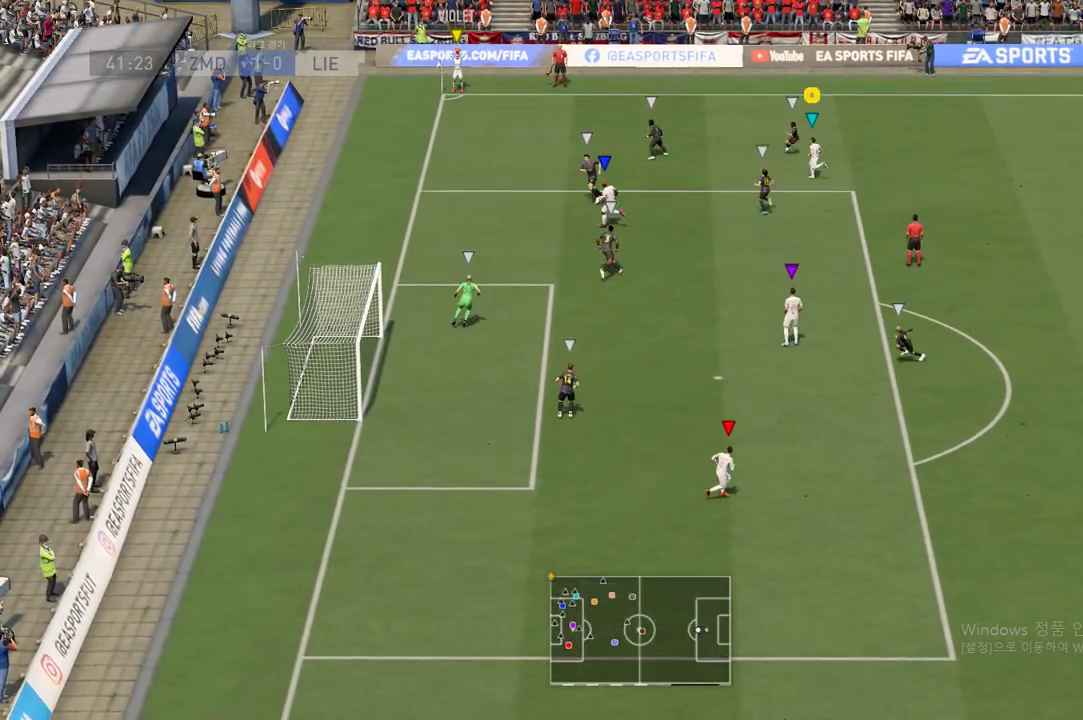
{"buttons": [], "left_stick": "up-left", "right_stick": "center"}
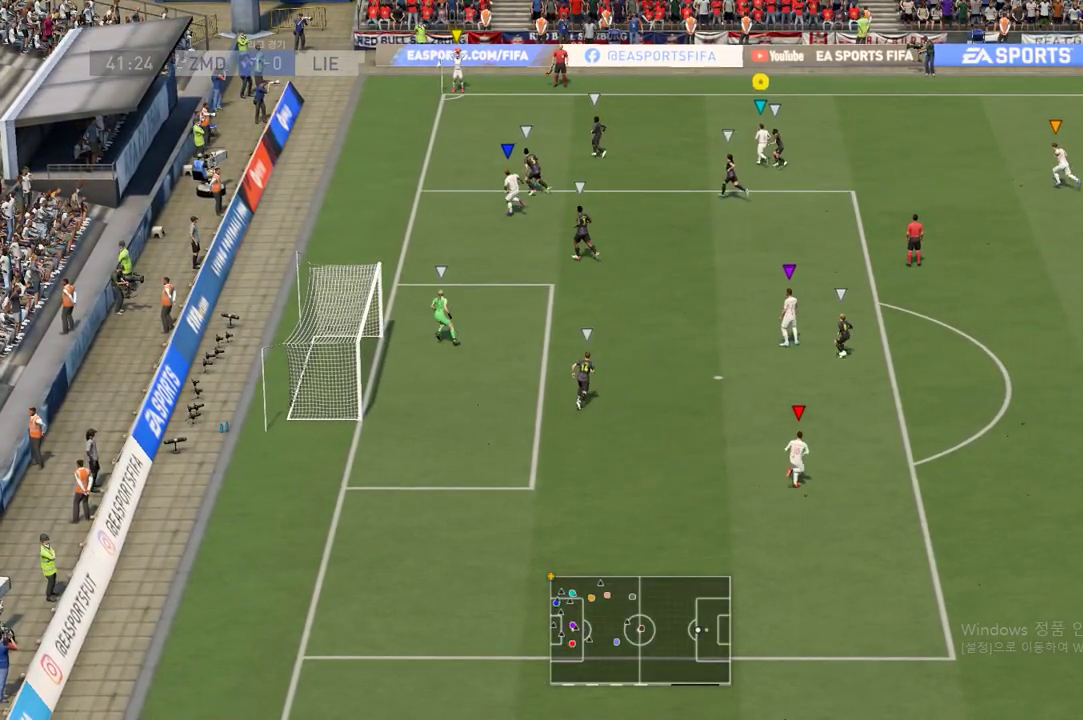
{"buttons": [], "left_stick": "up-left", "right_stick": "center", "events": []}
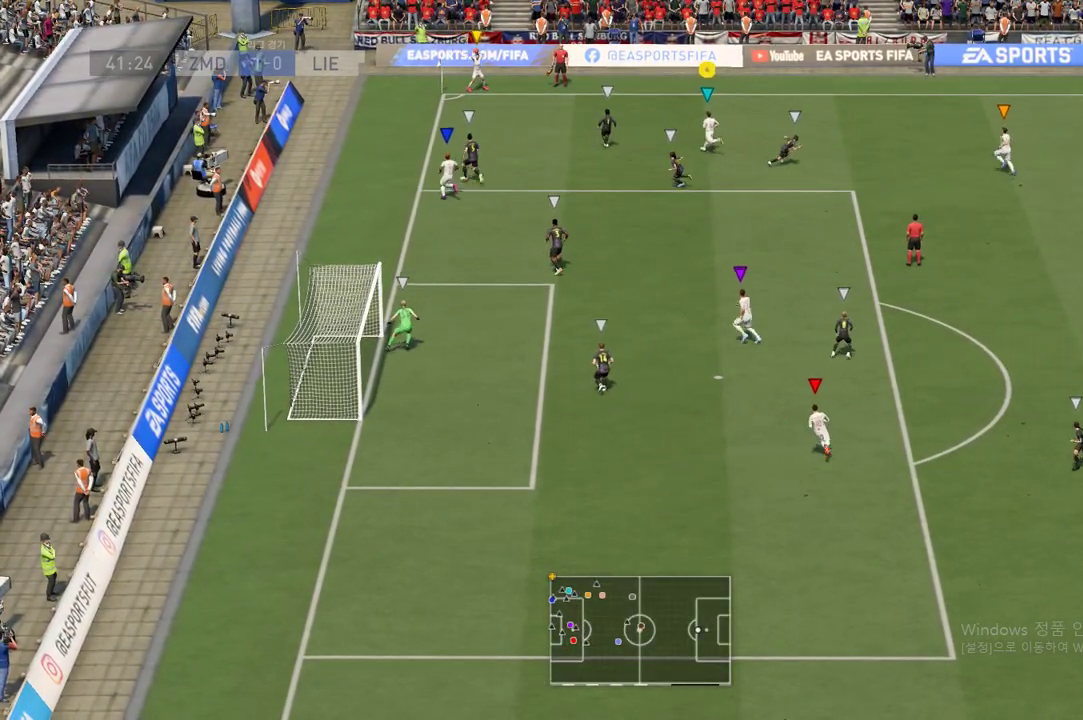
{"buttons": [], "left_stick": "up-left", "right_stick": "center", "events": []}
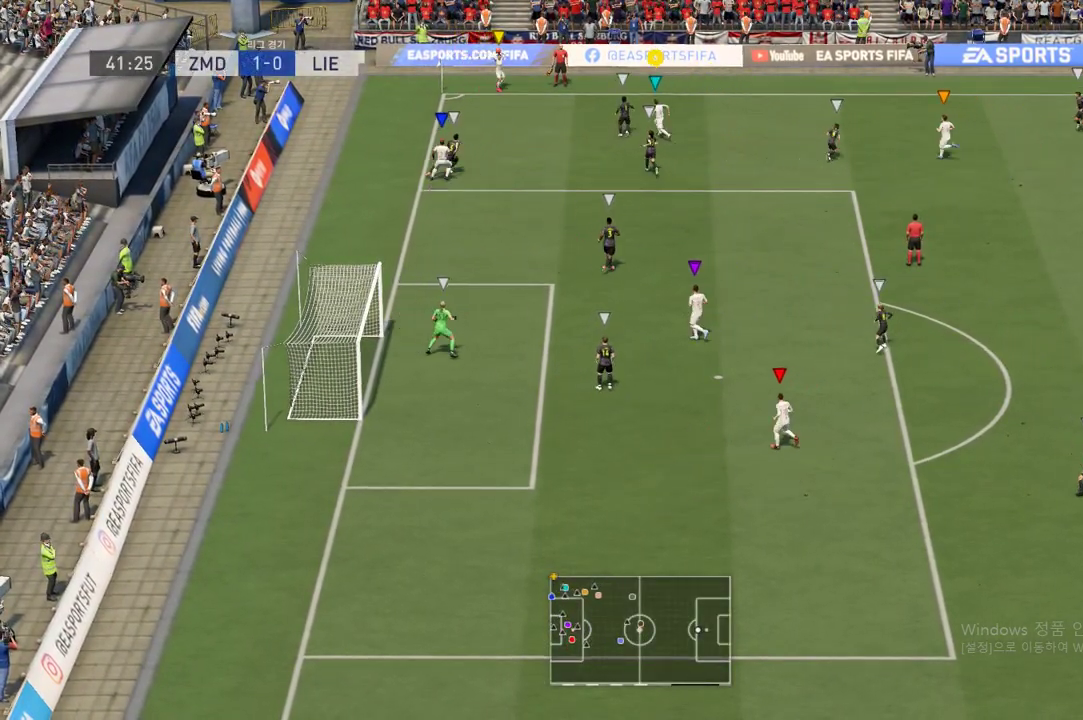
{"buttons": [], "left_stick": "up-left", "right_stick": "center", "events": []}
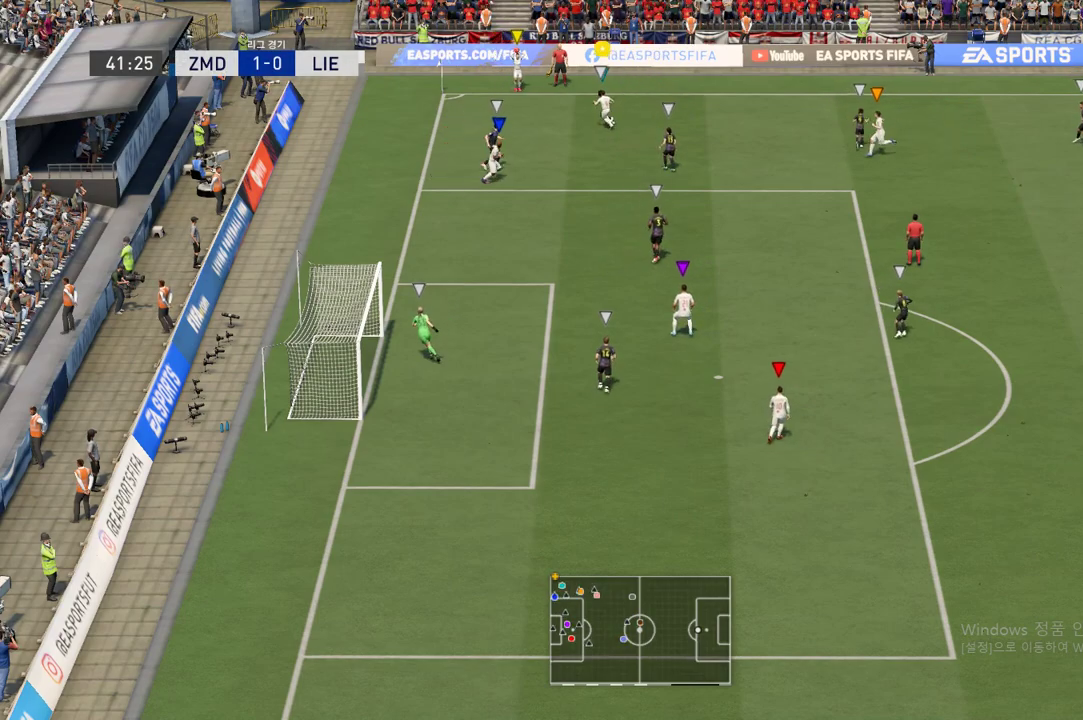
{"buttons": [], "left_stick": "up-left", "right_stick": "center", "events": []}
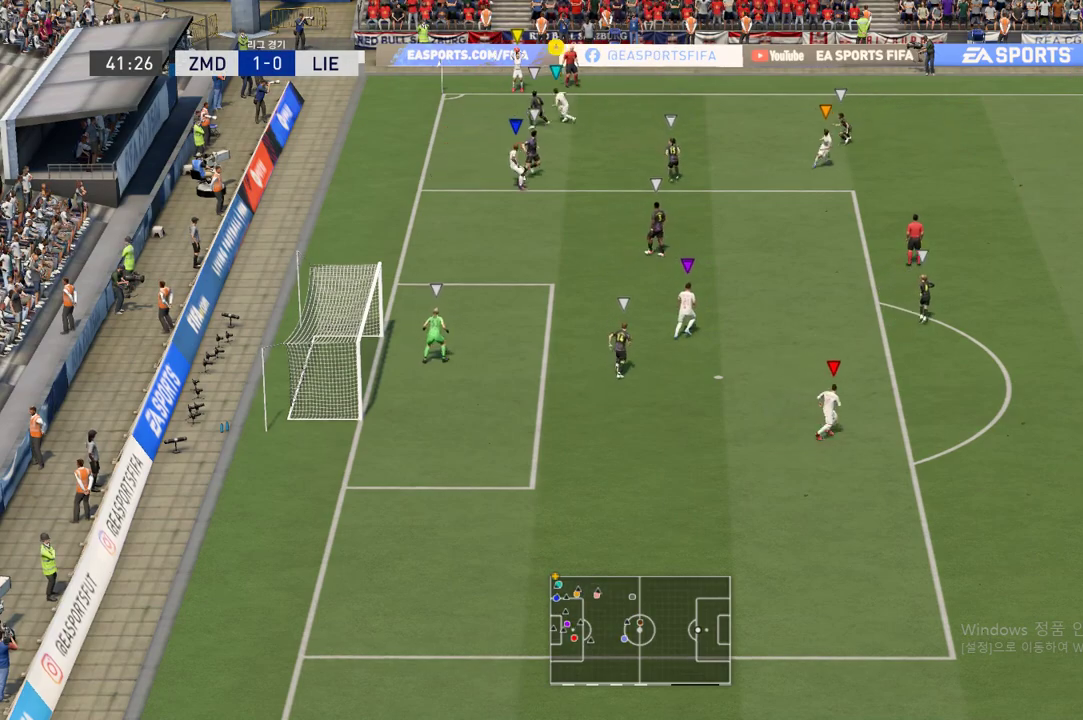
{"buttons": [], "left_stick": "left", "right_stick": "center", "events": [[67, "left_stick", "left"]]}
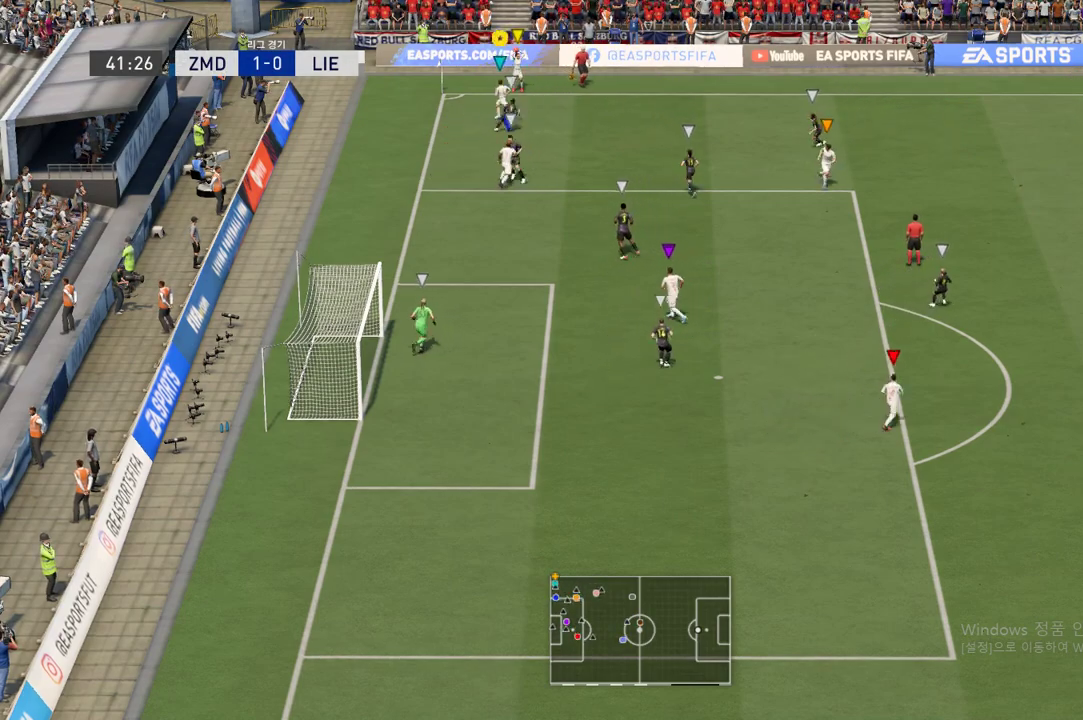
{"buttons": ["L2"], "left_stick": "down", "right_stick": "center", "events": [[167, "left_stick", "center"], [200, "L2", "down"], [250, "left_stick", "right"], [501, "left_stick", "down"]]}
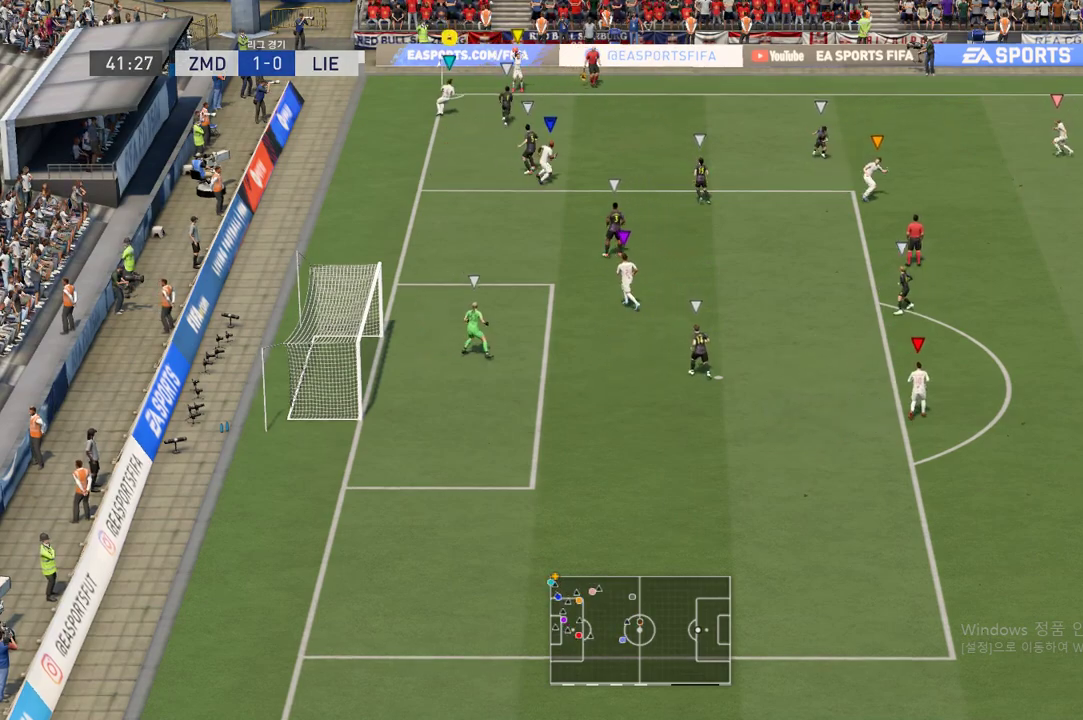
{"buttons": ["L2"], "left_stick": "up", "right_stick": "center", "events": [[250, "left_stick", "center"], [333, "left_stick", "up"]]}
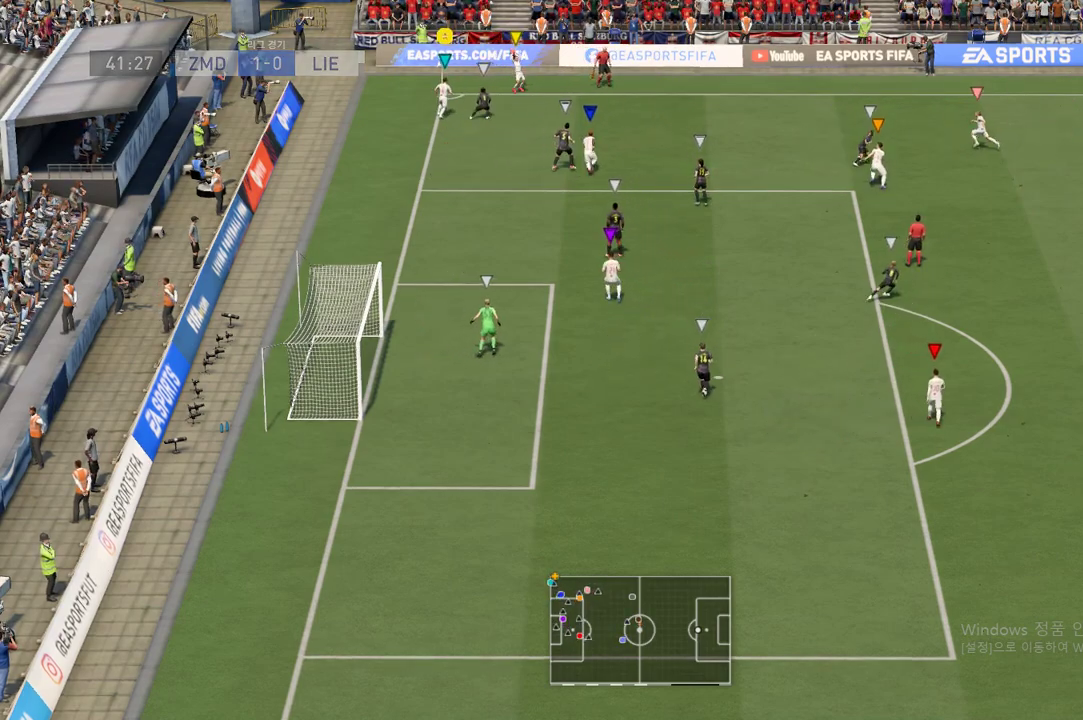
{"buttons": ["L2"], "left_stick": "up-right", "right_stick": "center", "events": [[67, "left_stick", "up-left"], [300, "left_stick", "up"], [484, "left_stick", "up-right"]]}
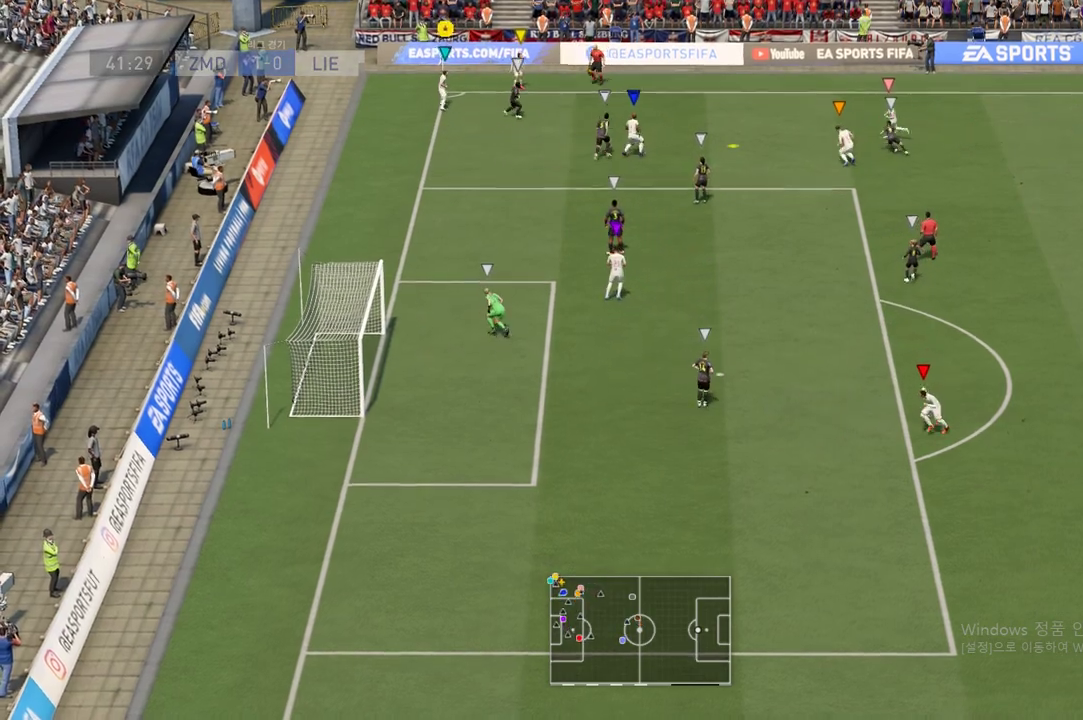
{"buttons": [], "left_stick": "down-right", "right_stick": "center", "events": [[183, "left_stick", "right"], [383, "L2", "up"], [400, "left_stick", "down-right"]]}